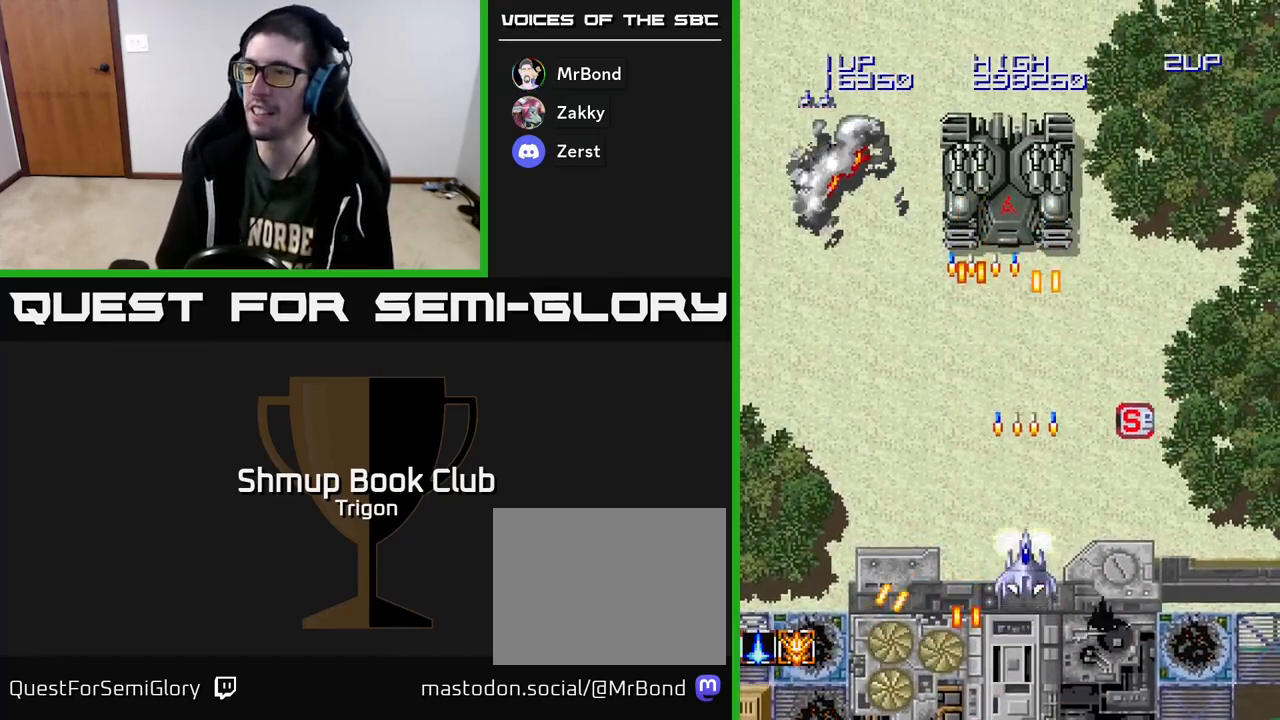
Gameplay with a controller (Xbox layout); each line is a JSON object with the inputs held at the frame after it. "events" lists button and stick changes between this image and that frame as [ms after this image, input, new state], when the widget could be followed in between. Not read: left_stick.
{"buttons": ["A", "DPAD_DOWN", "DPAD_LEFT"], "right_stick": "center", "events": [[17, "DPAD_DOWN", "down"], [83, "A", "up"], [167, "A", "down"], [167, "DPAD_DOWN", "up"], [250, "A", "up"], [317, "A", "down"], [317, "DPAD_DOWN", "down"], [400, "A", "up"], [433, "DPAD_LEFT", "down"], [467, "A", "down"]]}
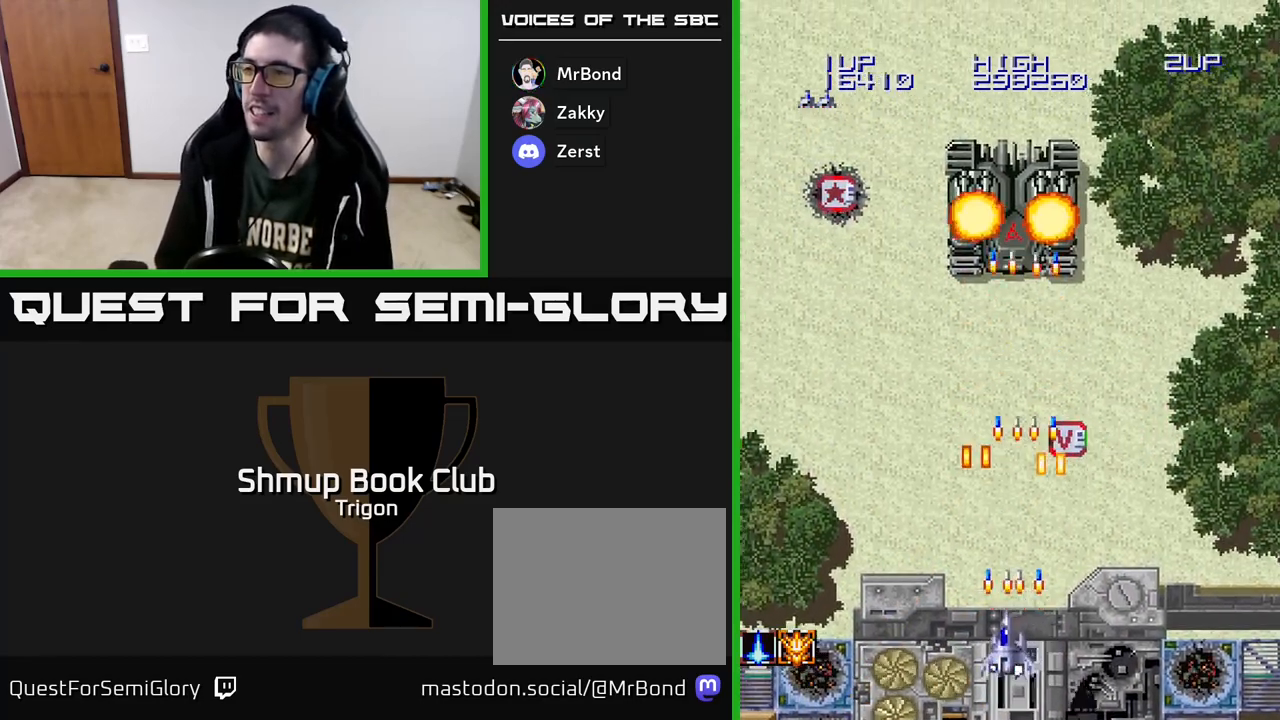
{"buttons": ["DPAD_UP"], "right_stick": "center", "events": [[33, "A", "up"], [33, "DPAD_DOWN", "up"], [117, "A", "down"], [167, "A", "up"], [233, "A", "down"], [300, "A", "up"], [367, "A", "down"], [417, "DPAD_UP", "down"], [450, "A", "up"], [467, "DPAD_LEFT", "up"]]}
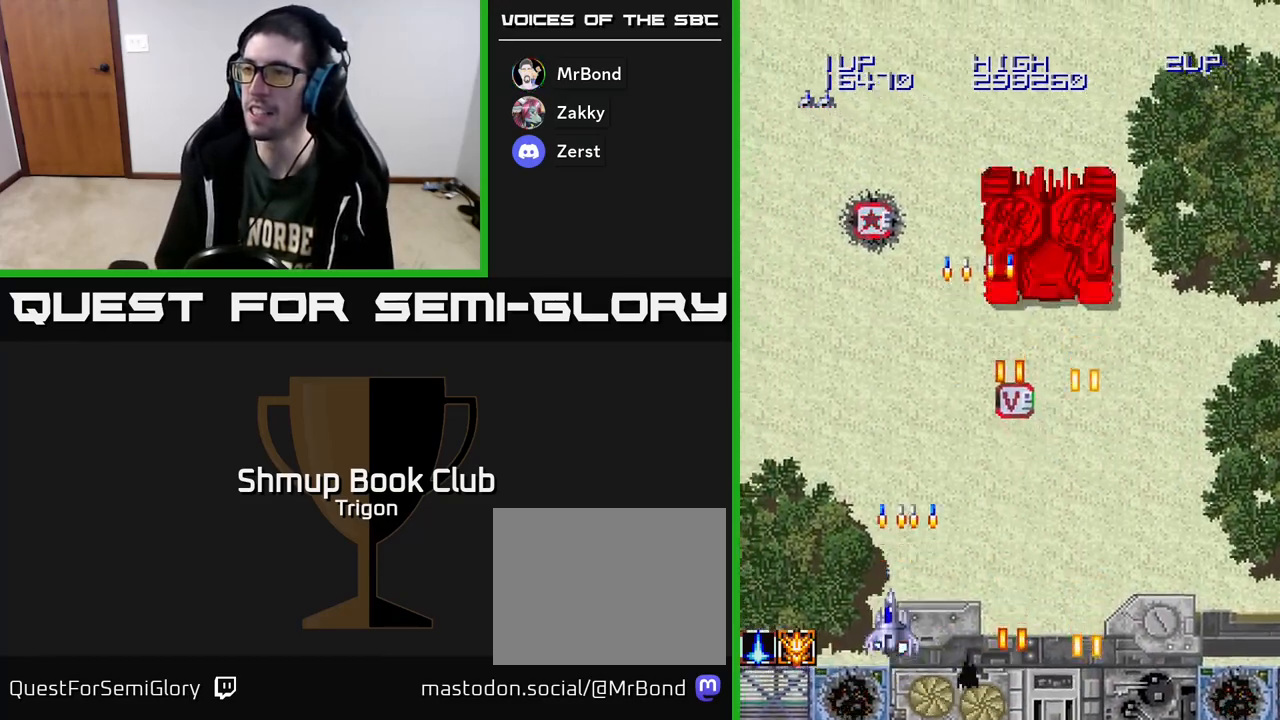
{"buttons": ["DPAD_UP"], "right_stick": "center", "events": [[33, "A", "down"], [83, "A", "up"], [200, "A", "down"], [283, "A", "up"]]}
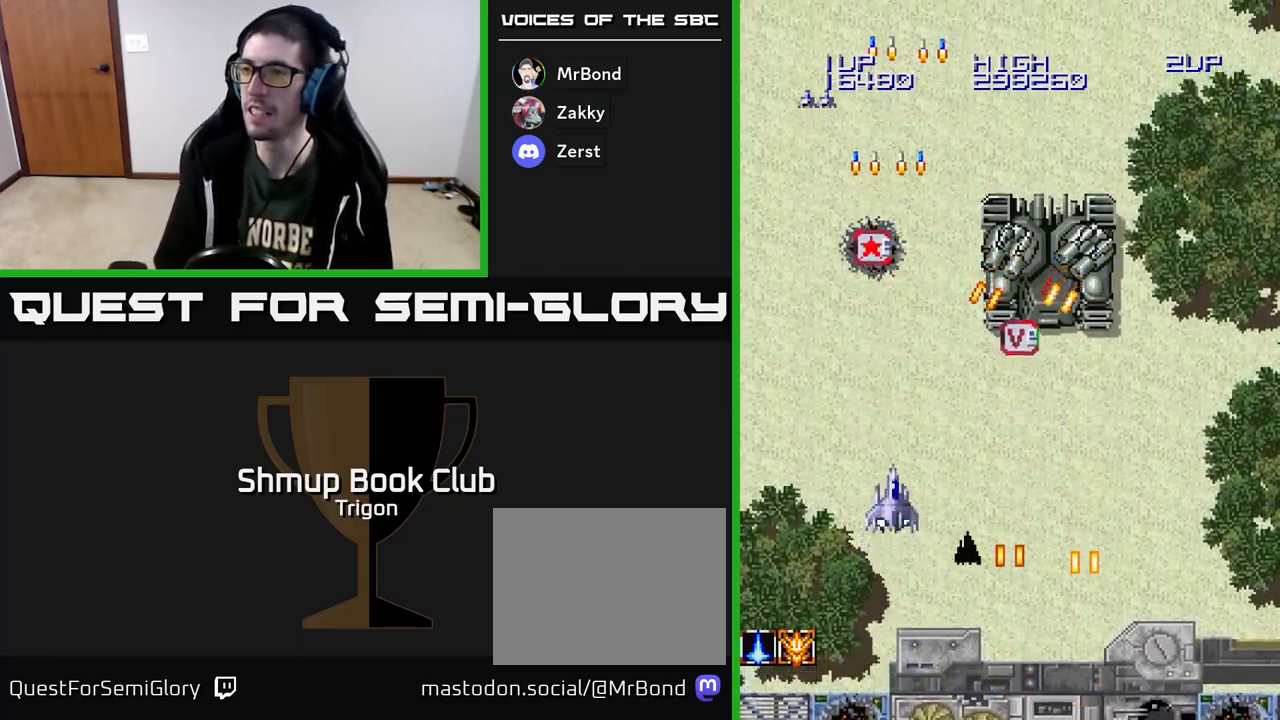
{"buttons": ["A", "DPAD_DOWN", "DPAD_RIGHT"], "right_stick": "center", "events": [[17, "DPAD_RIGHT", "down"], [33, "DPAD_UP", "up"], [117, "DPAD_DOWN", "down"], [267, "DPAD_DOWN", "up"], [383, "A", "down"], [433, "A", "up"], [467, "DPAD_DOWN", "down"], [500, "A", "down"]]}
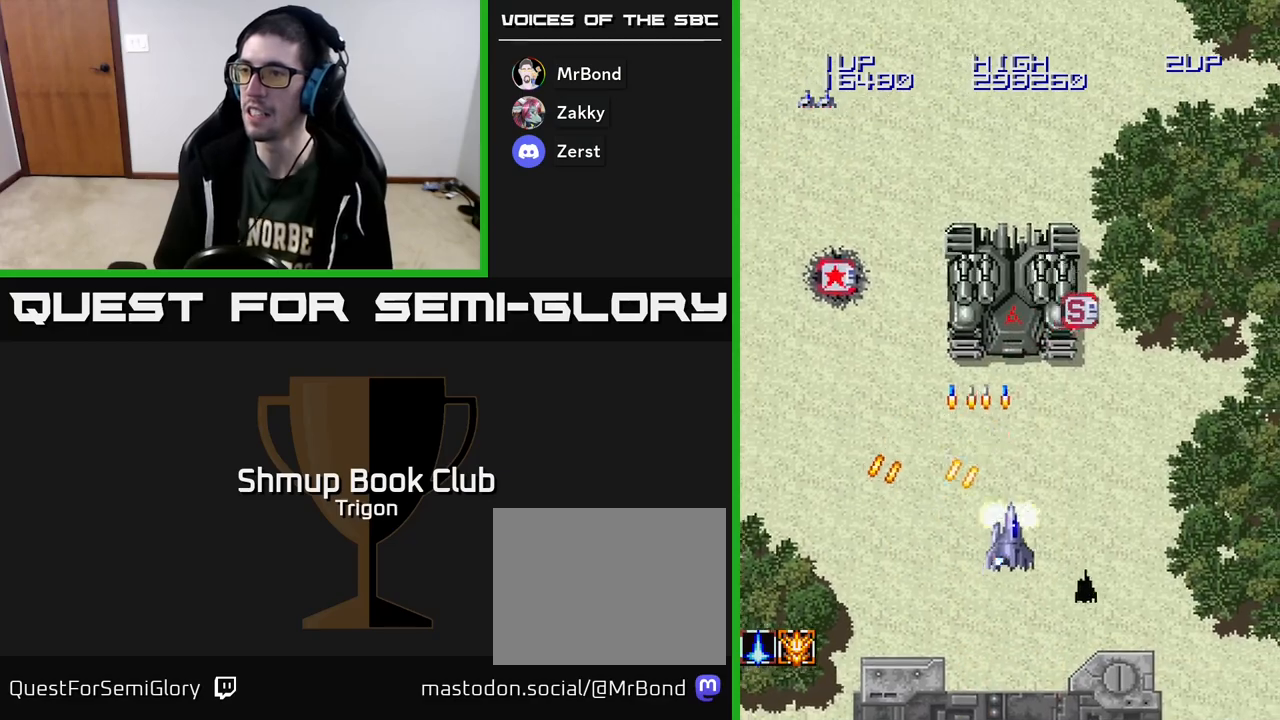
{"buttons": ["A", "DPAD_DOWN"], "right_stick": "center", "events": [[17, "DPAD_RIGHT", "up"], [50, "A", "up"], [100, "DPAD_DOWN", "up"], [133, "A", "down"], [167, "A", "up"], [250, "A", "down"], [300, "A", "up"], [367, "A", "down"], [400, "DPAD_DOWN", "down"], [417, "A", "up"], [483, "A", "down"]]}
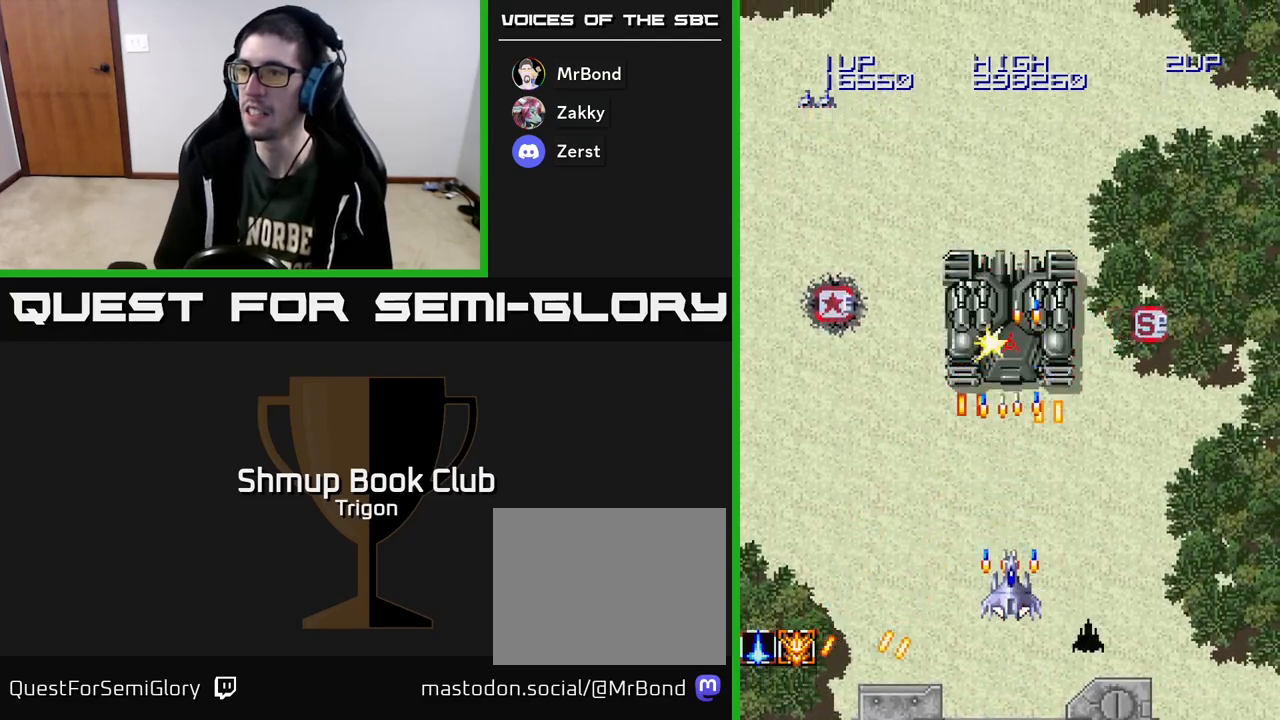
{"buttons": ["A"], "right_stick": "center", "events": [[17, "A", "up"], [100, "A", "down"], [133, "A", "up"], [217, "A", "down"], [217, "DPAD_DOWN", "up"], [267, "A", "up"], [333, "A", "down"], [400, "A", "up"], [467, "A", "down"]]}
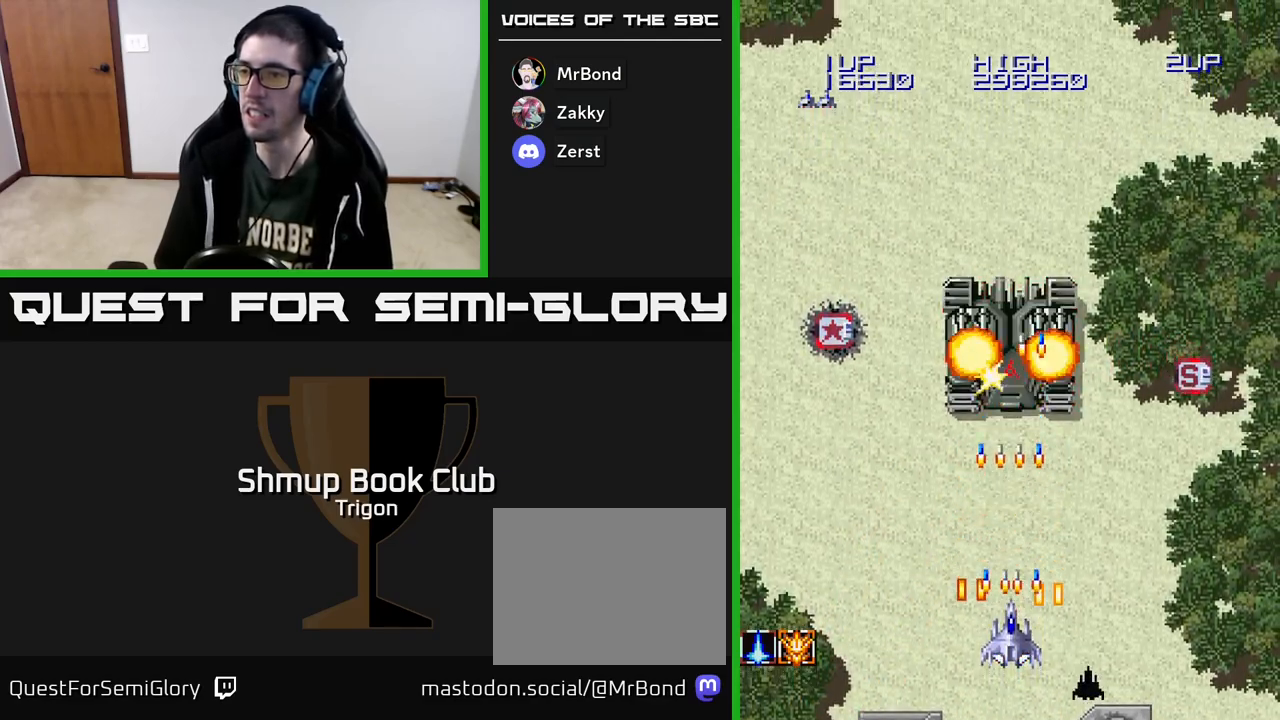
{"buttons": ["A"], "right_stick": "center", "events": [[17, "A", "up"], [100, "A", "down"], [133, "A", "up"], [200, "A", "down"], [267, "A", "up"], [350, "A", "down"], [383, "A", "up"], [467, "A", "down"]]}
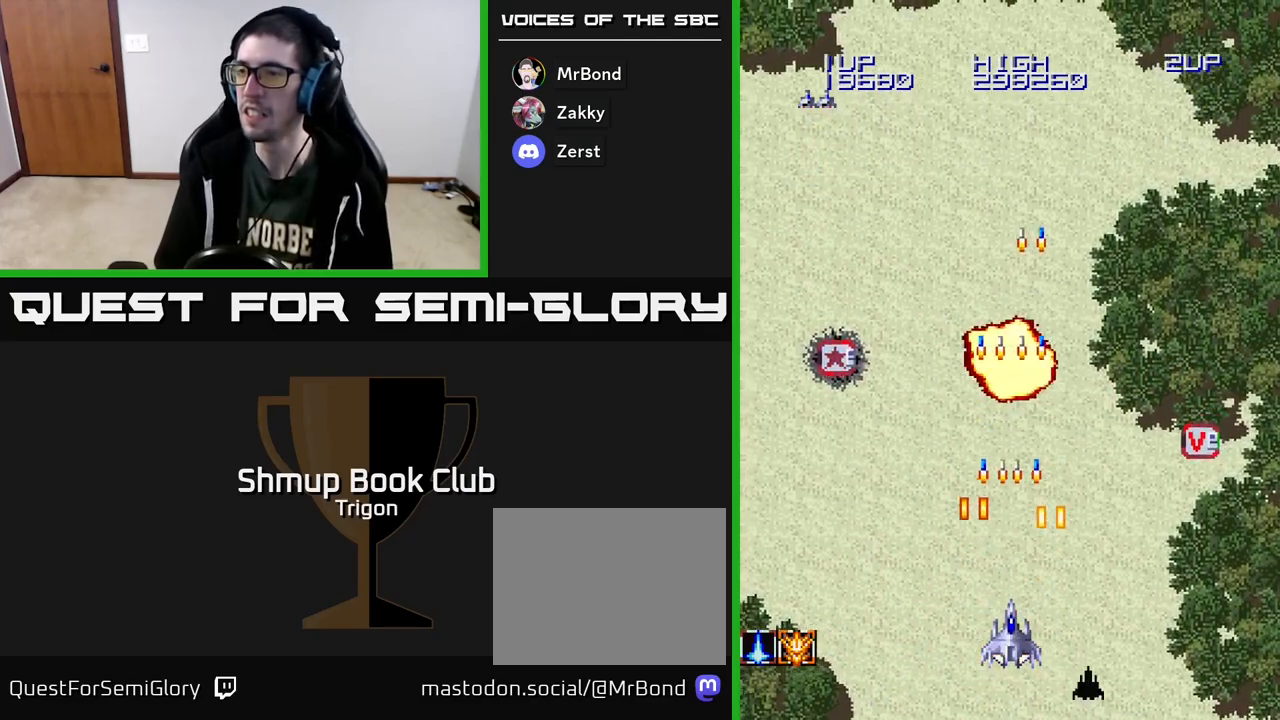
{"buttons": ["DPAD_UP"], "right_stick": "center", "events": [[17, "A", "up"], [100, "A", "down"], [133, "A", "up"], [217, "A", "down"], [283, "A", "up"], [433, "DPAD_UP", "down"]]}
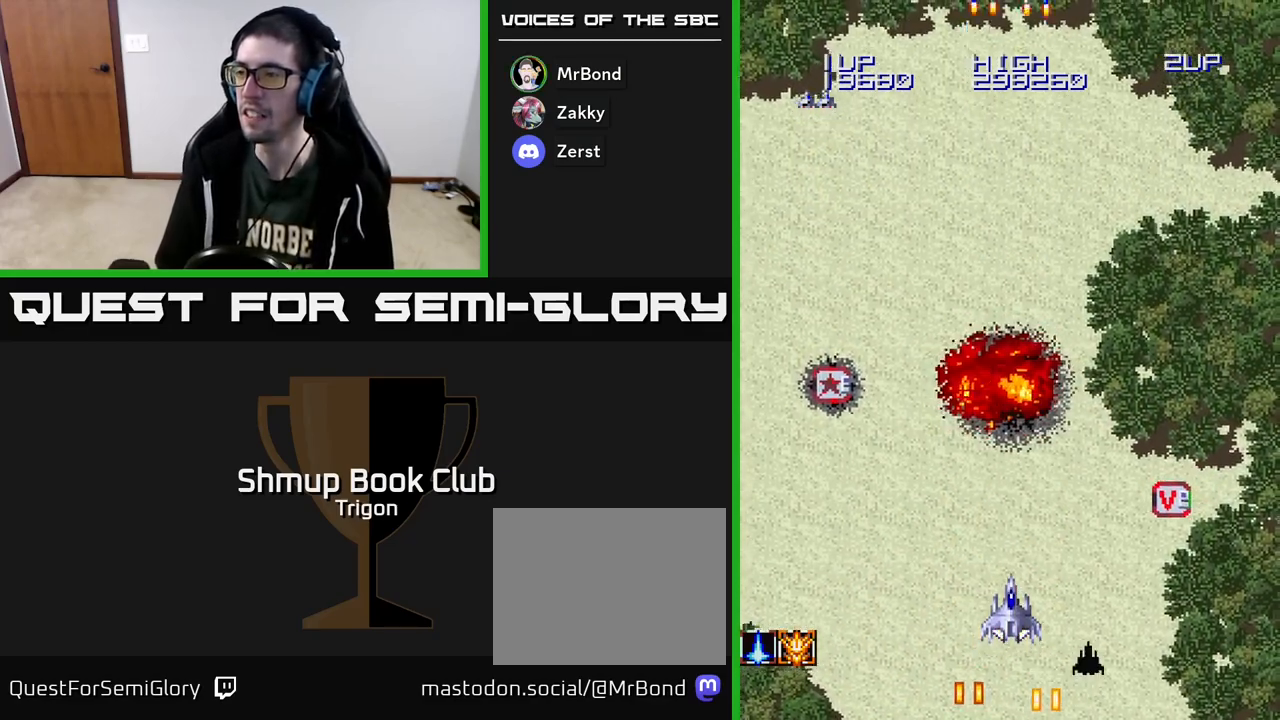
{"buttons": ["DPAD_UP"], "right_stick": "center", "events": [[133, "DPAD_UP", "up"], [167, "DPAD_UP", "down"], [183, "DPAD_UP", "up"], [417, "DPAD_UP", "down"]]}
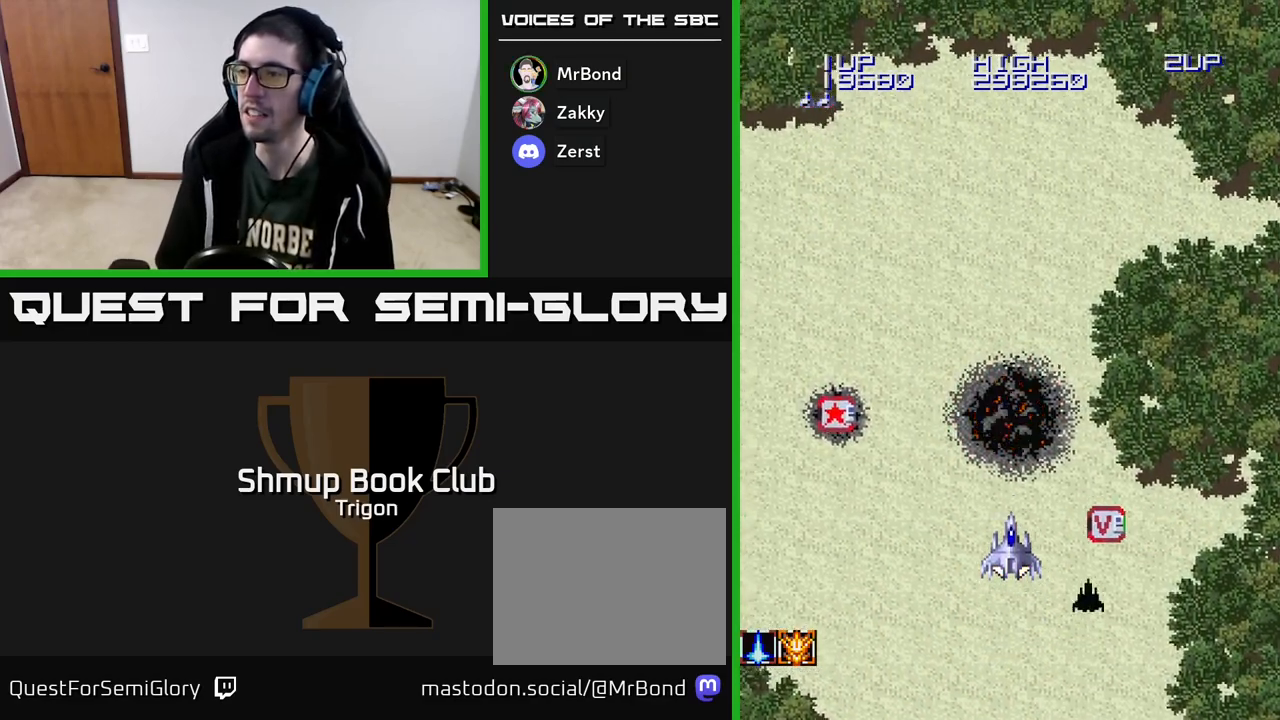
{"buttons": ["DPAD_UP"], "right_stick": "center", "events": [[150, "DPAD_LEFT", "down"], [367, "DPAD_LEFT", "up"]]}
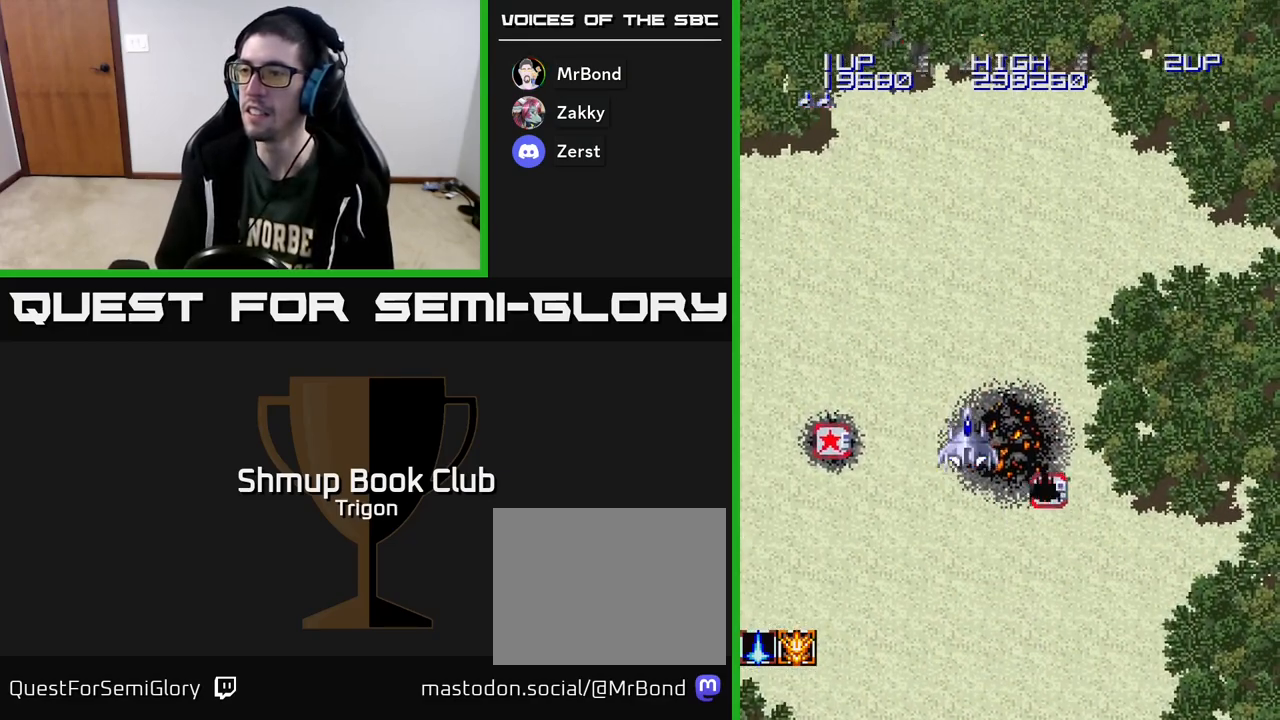
{"buttons": ["DPAD_DOWN"], "right_stick": "center", "events": [[150, "DPAD_RIGHT", "down"], [200, "DPAD_UP", "up"], [267, "DPAD_DOWN", "down"], [467, "DPAD_RIGHT", "up"]]}
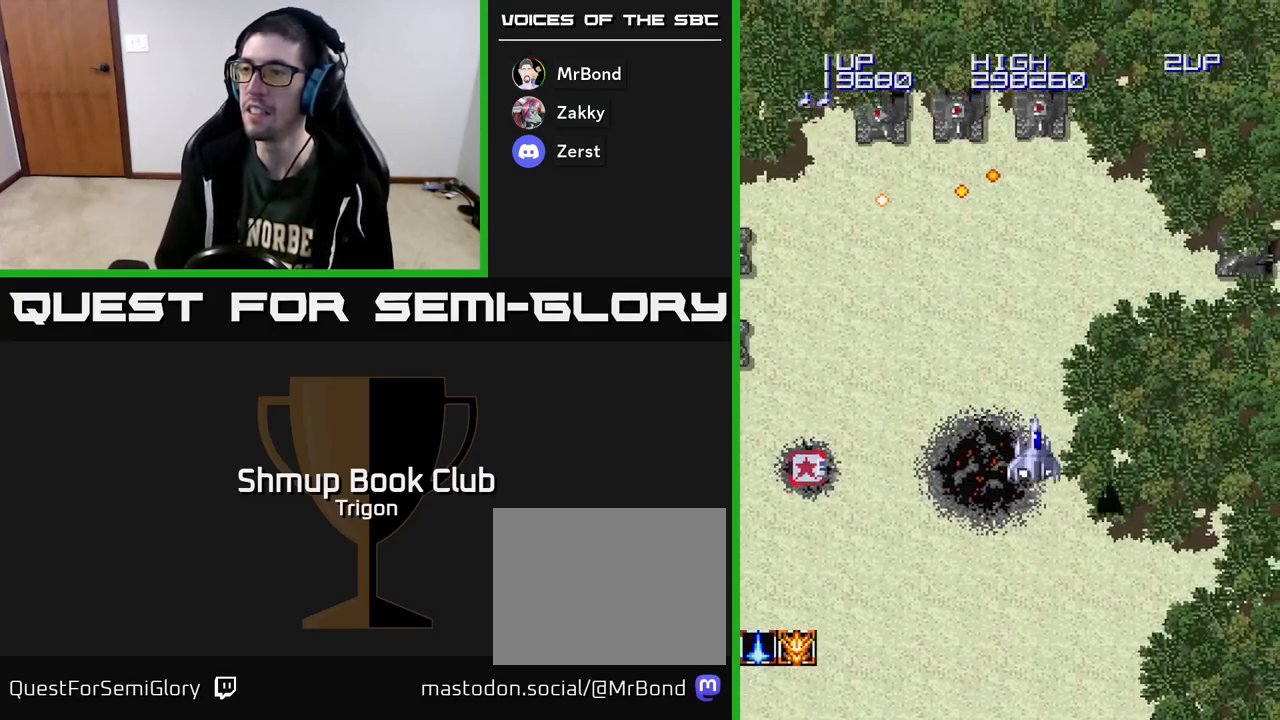
{"buttons": ["A", "DPAD_DOWN", "DPAD_LEFT"], "right_stick": "center", "events": [[67, "A", "down"], [100, "DPAD_LEFT", "down"], [133, "A", "up"], [217, "A", "down"], [300, "A", "up"], [383, "A", "down"], [433, "A", "up"], [500, "A", "down"]]}
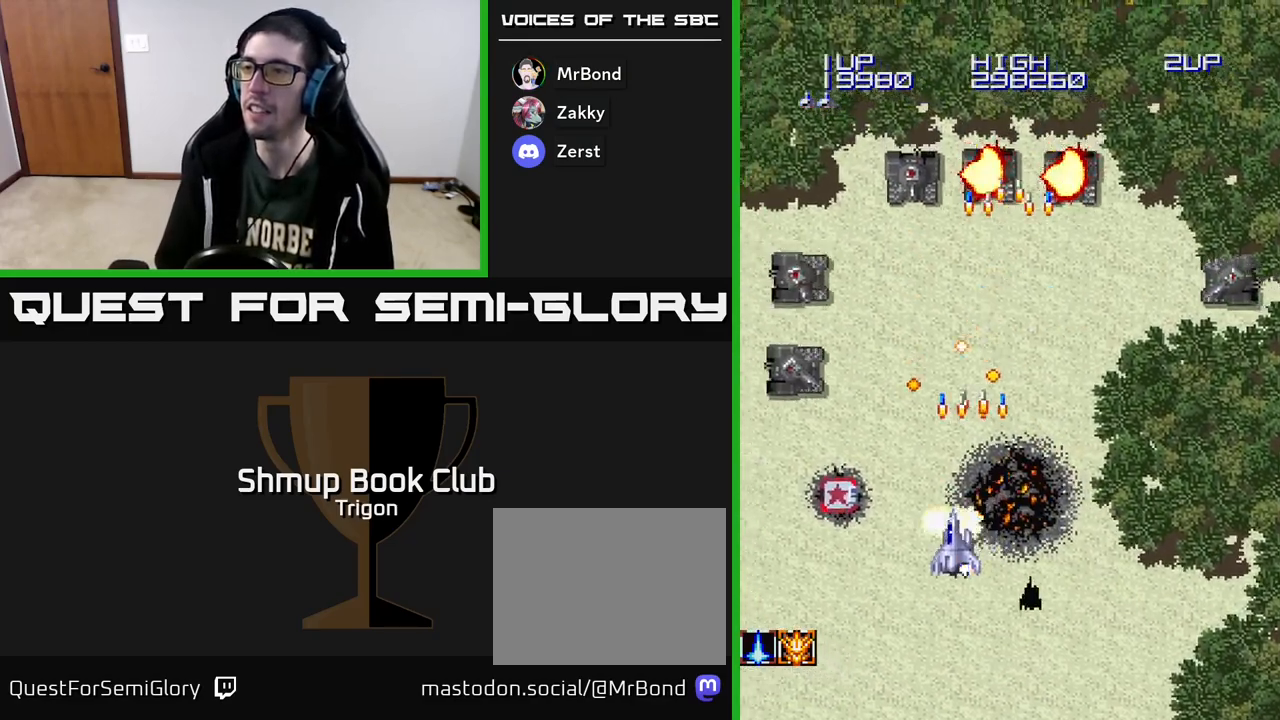
{"buttons": ["DPAD_LEFT"], "right_stick": "center", "events": [[100, "A", "up"], [167, "A", "down"], [283, "A", "up"], [317, "DPAD_DOWN", "up"], [350, "A", "down"], [467, "A", "up"]]}
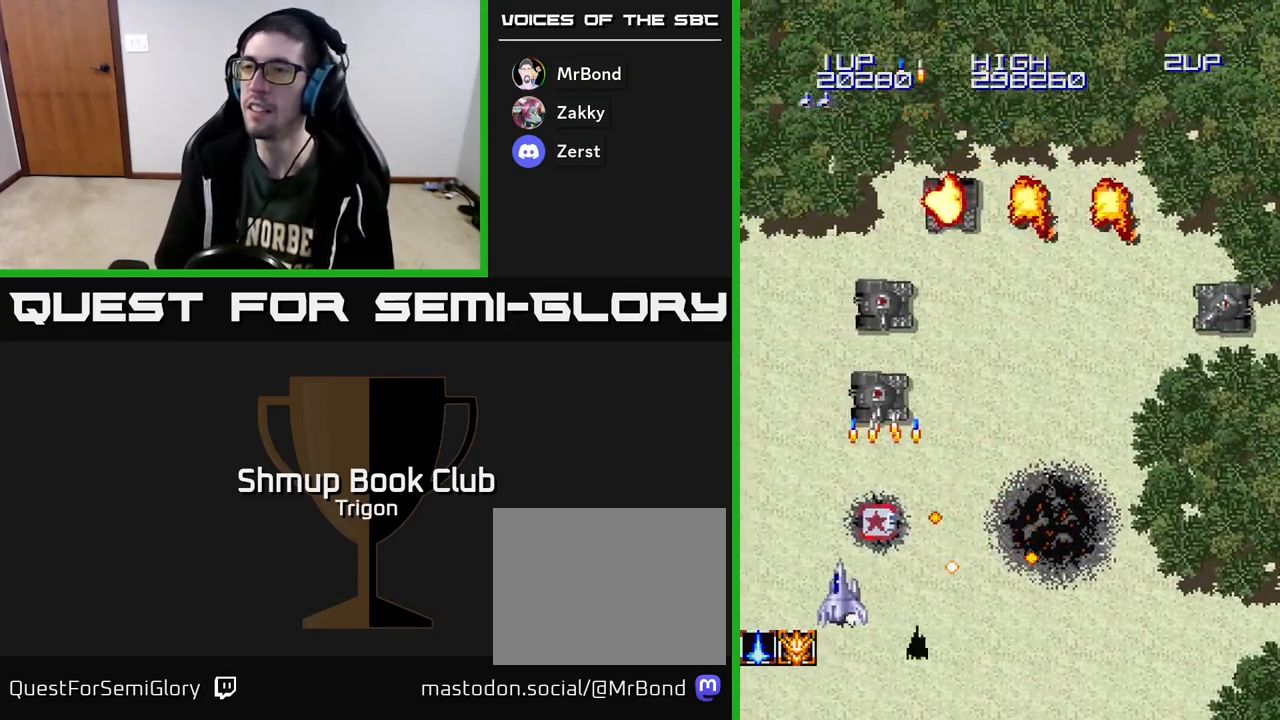
{"buttons": ["A", "DPAD_RIGHT"], "right_stick": "center", "events": [[33, "A", "down"], [83, "DPAD_LEFT", "up"], [83, "DPAD_UP", "down"], [117, "DPAD_UP", "up"], [150, "A", "up"], [217, "A", "down"], [333, "A", "up"], [367, "DPAD_RIGHT", "down"], [467, "A", "down"]]}
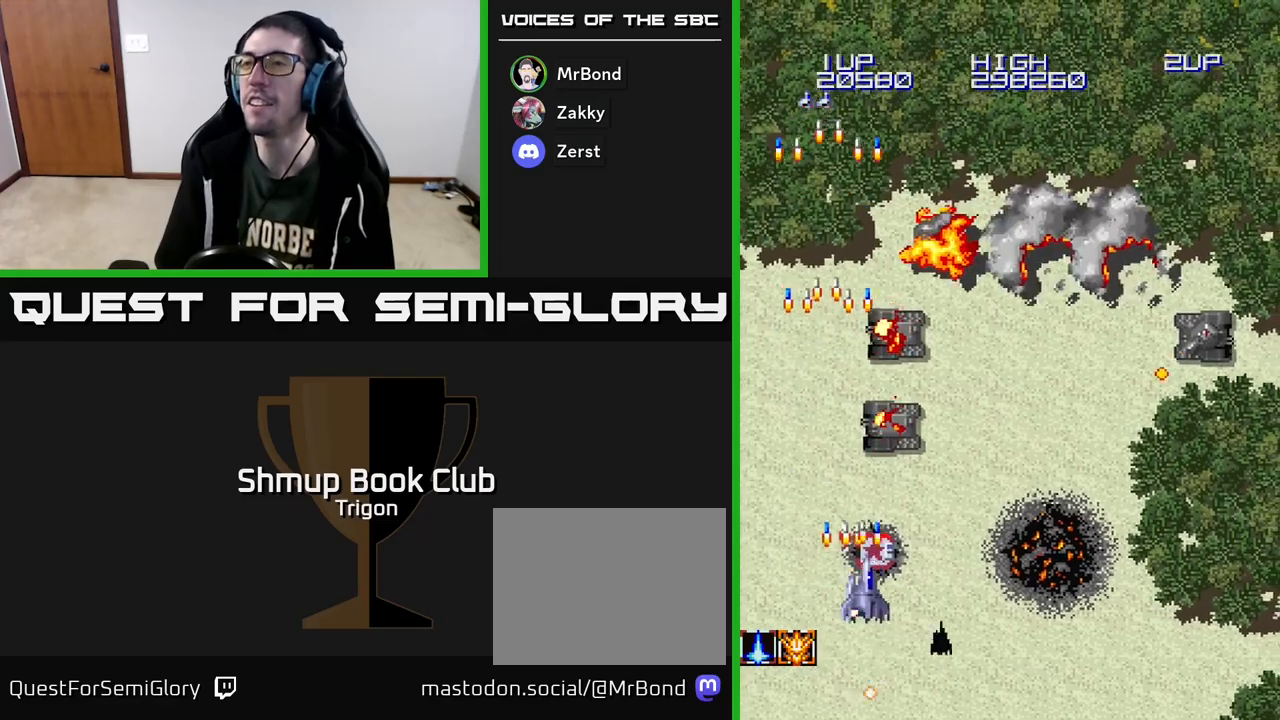
{"buttons": ["DPAD_RIGHT"], "right_stick": "center", "events": [[33, "A", "up"], [167, "A", "down"], [200, "DPAD_DOWN", "down"], [267, "A", "up"], [350, "A", "down"], [400, "DPAD_DOWN", "up"], [450, "A", "up"]]}
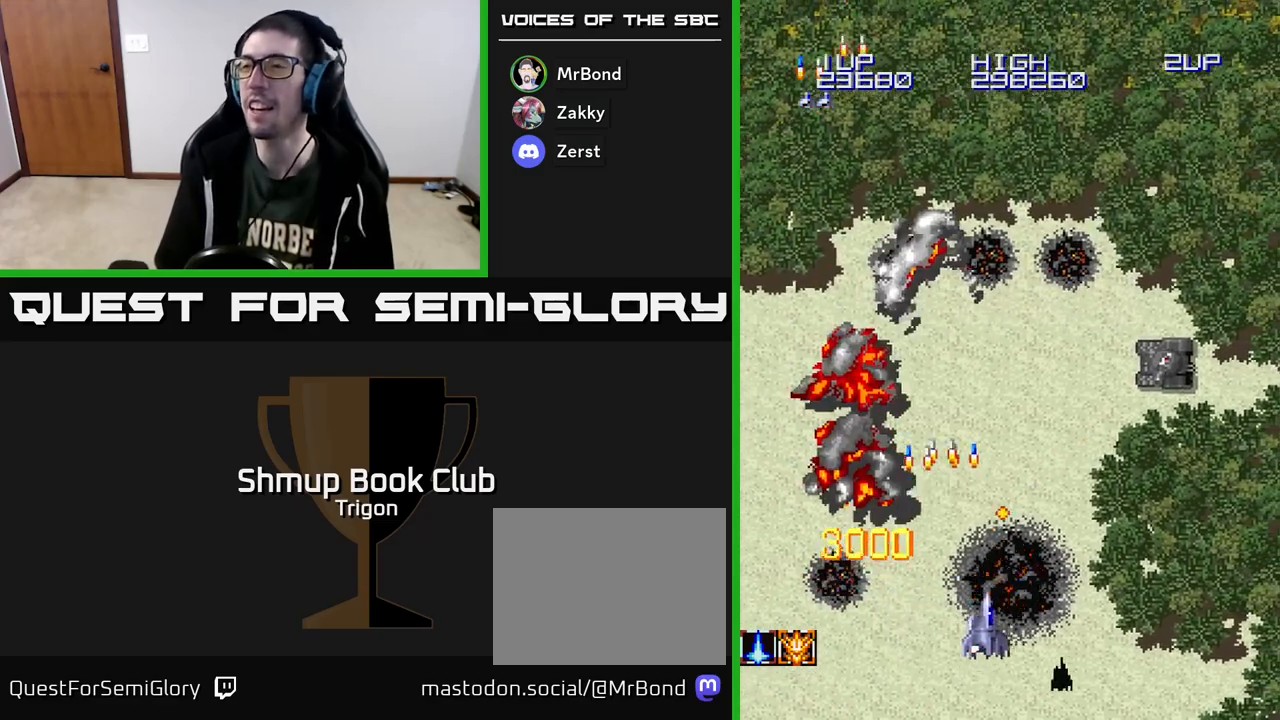
{"buttons": ["A", "DPAD_RIGHT"], "right_stick": "center", "events": [[67, "A", "down"], [167, "A", "up"], [283, "A", "down"], [367, "A", "up"], [467, "A", "down"]]}
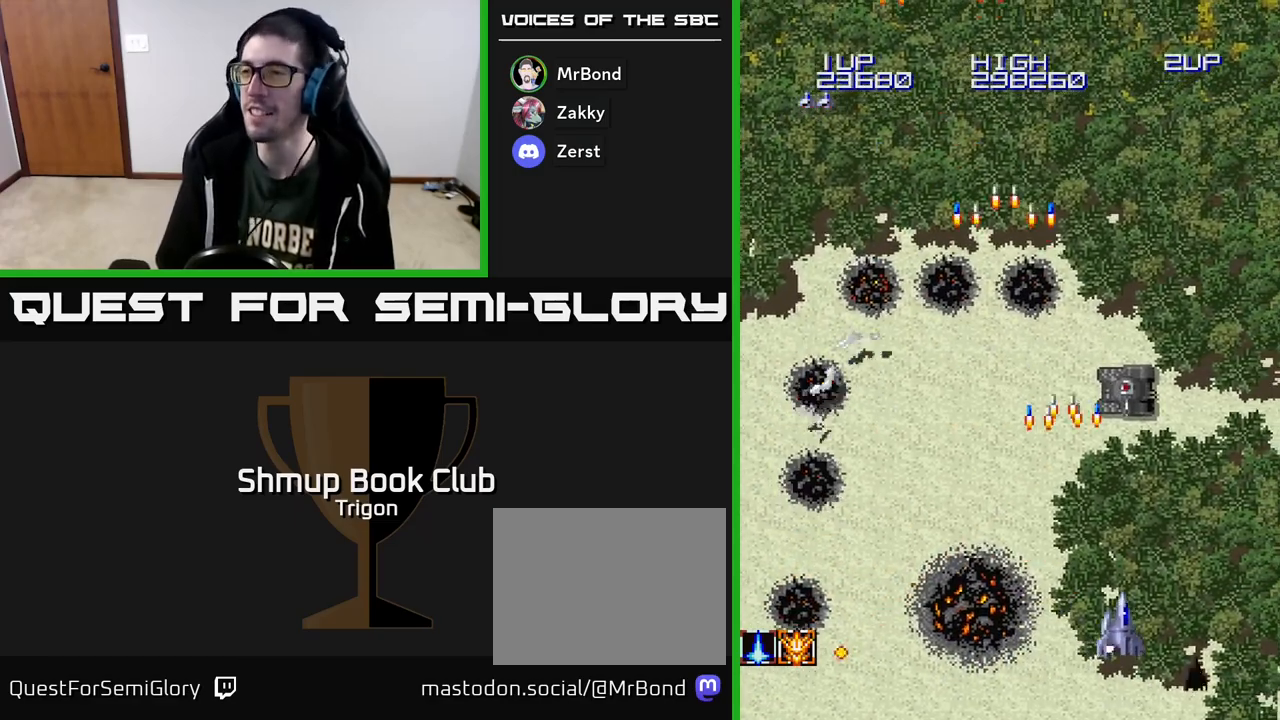
{"buttons": ["DPAD_DOWN", "DPAD_RIGHT"], "right_stick": "center", "events": [[50, "A", "up"], [50, "DPAD_RIGHT", "up"], [150, "A", "down"], [233, "A", "up"], [317, "A", "down"], [350, "DPAD_DOWN", "down"], [400, "DPAD_RIGHT", "down"], [433, "A", "up"]]}
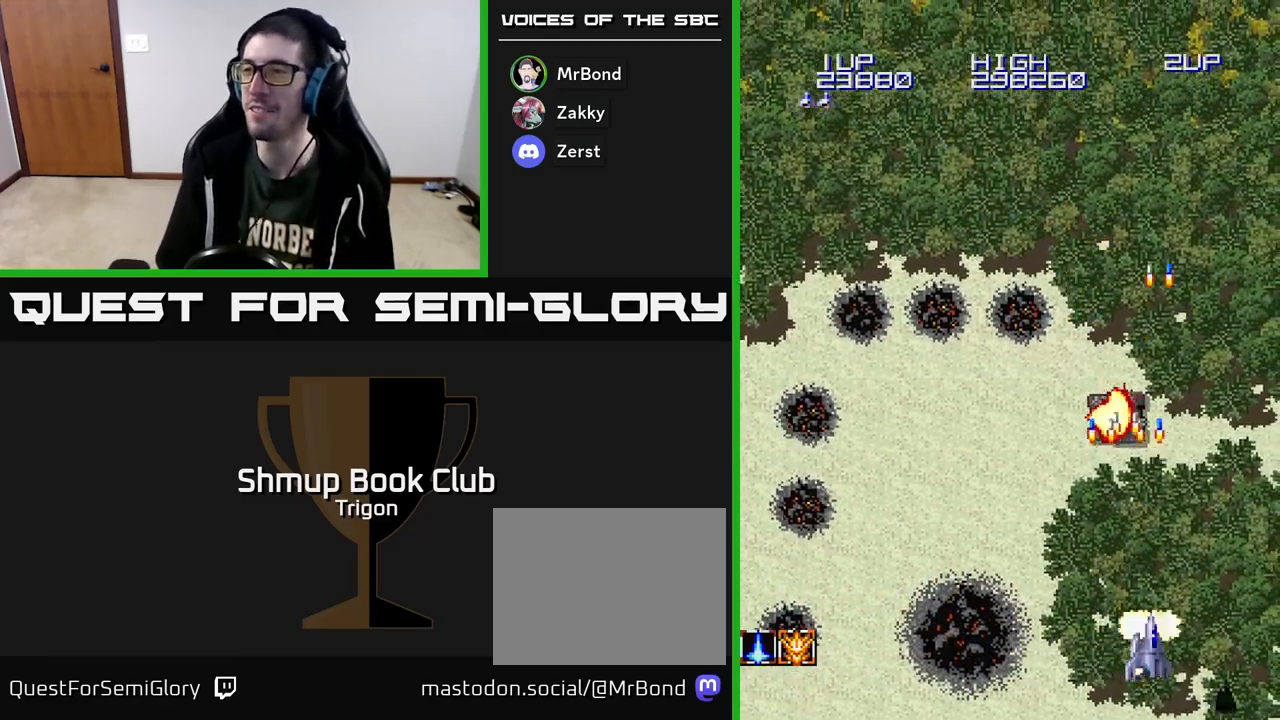
{"buttons": ["DPAD_LEFT"], "right_stick": "center", "events": [[17, "A", "down"], [17, "DPAD_DOWN", "up"], [150, "A", "up"], [217, "DPAD_RIGHT", "up"], [267, "DPAD_LEFT", "down"]]}
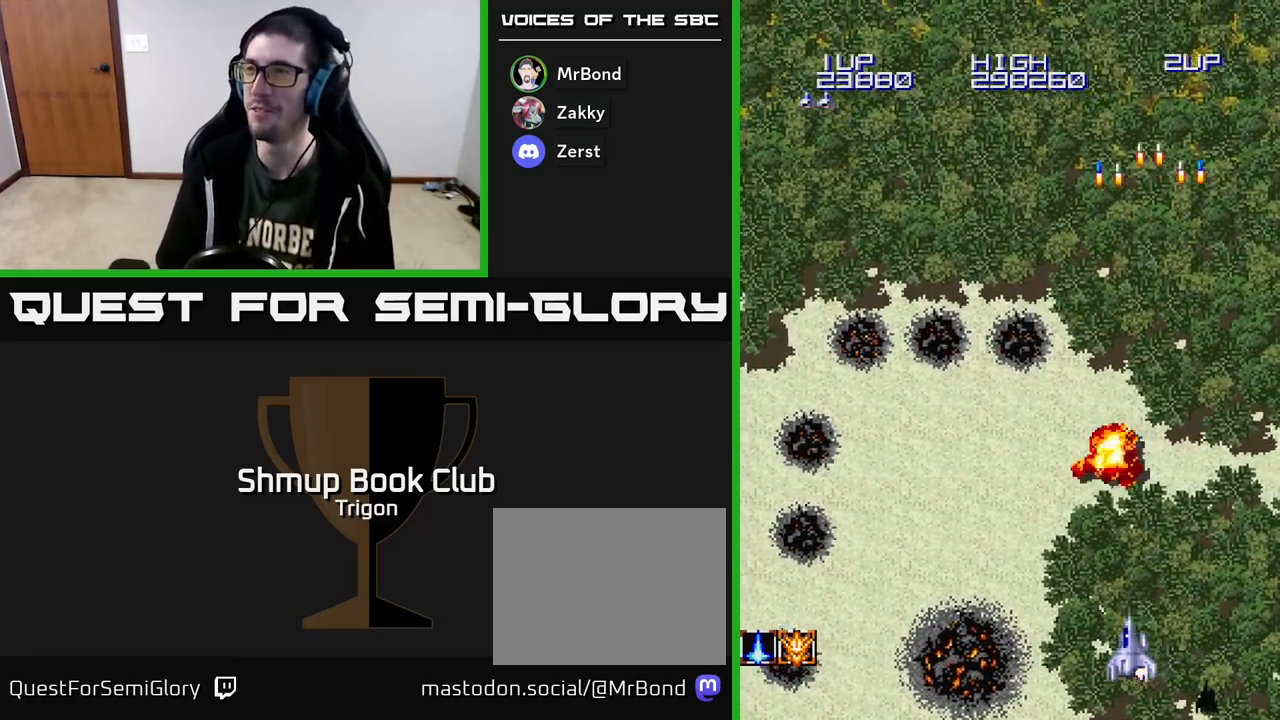
{"buttons": ["DPAD_LEFT"], "right_stick": "center", "events": [[333, "A", "down"], [467, "A", "up"]]}
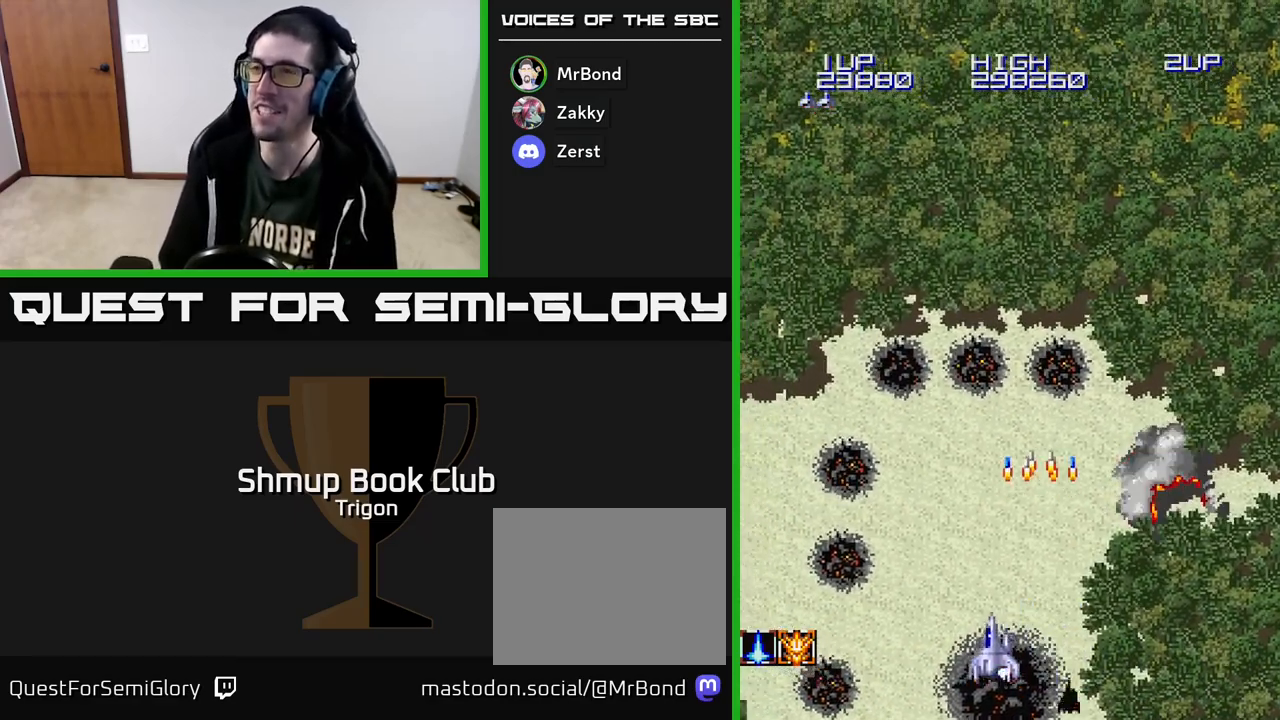
{"buttons": ["A", "DPAD_DOWN"], "right_stick": "center", "events": [[83, "A", "down"], [183, "A", "up"], [250, "DPAD_DOWN", "down"], [250, "DPAD_LEFT", "up"], [300, "A", "down"], [417, "A", "up"], [500, "A", "down"]]}
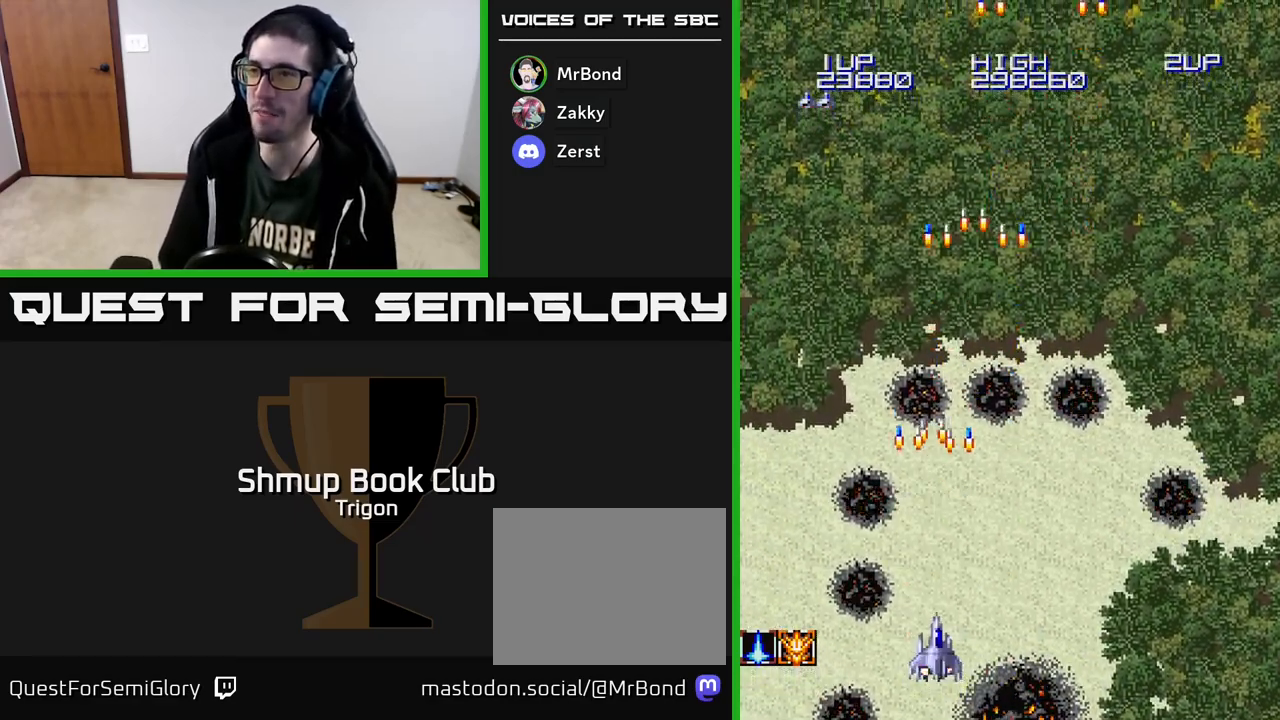
{"buttons": [], "right_stick": "center", "events": [[17, "DPAD_RIGHT", "down"], [133, "A", "up"], [167, "DPAD_DOWN", "up"], [183, "DPAD_RIGHT", "up"], [267, "A", "down"], [367, "A", "up"]]}
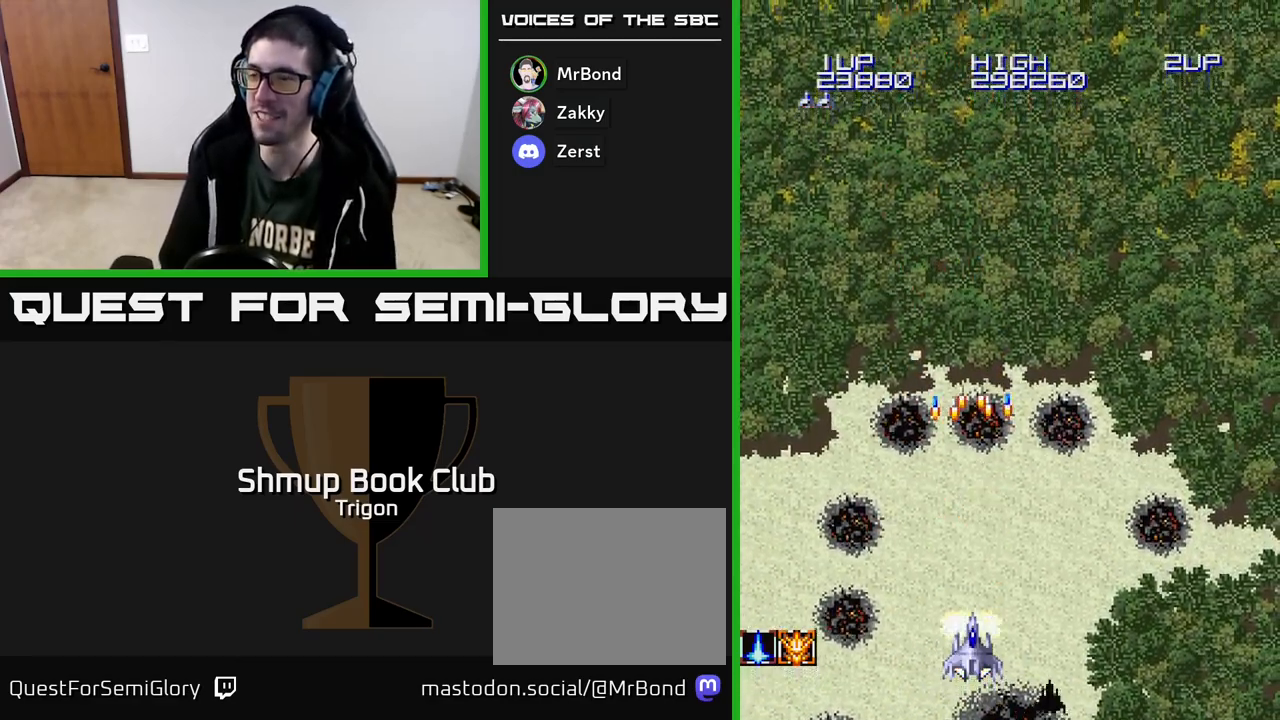
{"buttons": ["A"], "right_stick": "center", "events": [[17, "A", "down"], [117, "DPAD_RIGHT", "down"], [150, "A", "up"], [233, "A", "down"], [283, "DPAD_RIGHT", "up"], [350, "A", "up"], [400, "DPAD_LEFT", "down"], [433, "A", "down"], [500, "DPAD_LEFT", "up"]]}
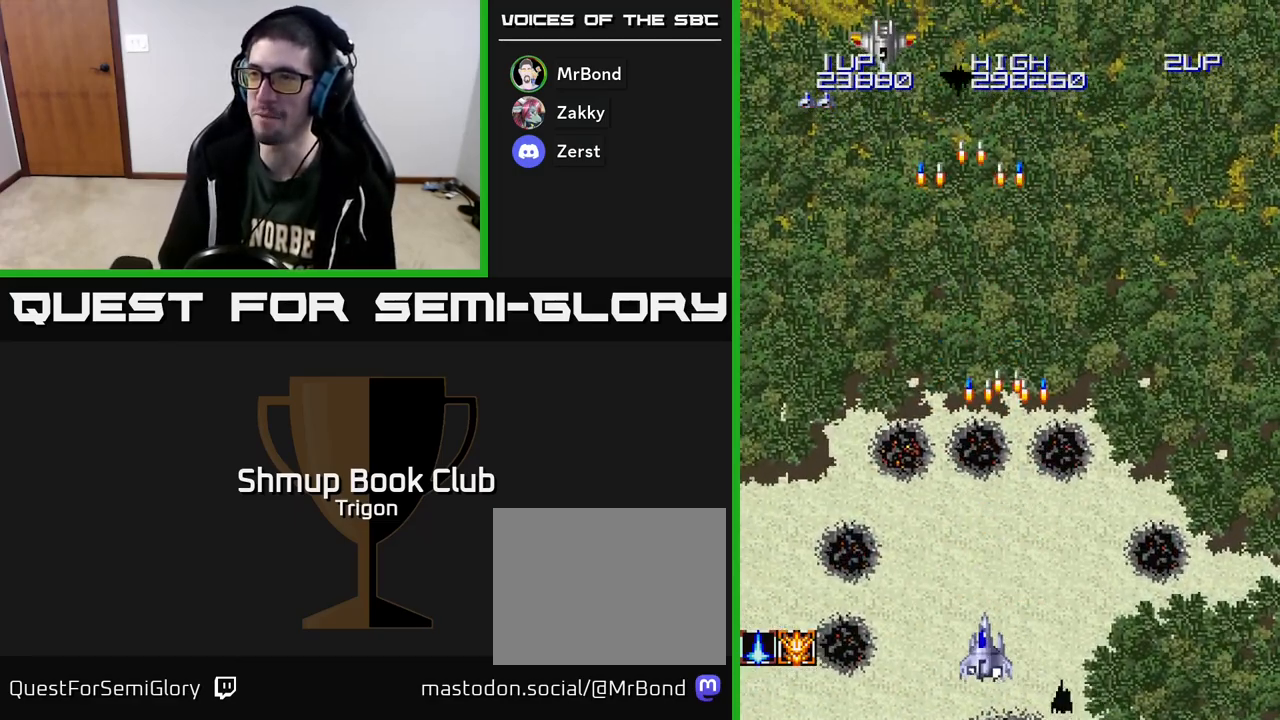
{"buttons": ["DPAD_UP", "DPAD_LEFT"], "right_stick": "center", "events": [[67, "A", "up"], [167, "A", "down"], [233, "DPAD_LEFT", "down"], [250, "DPAD_UP", "down"], [267, "A", "up"]]}
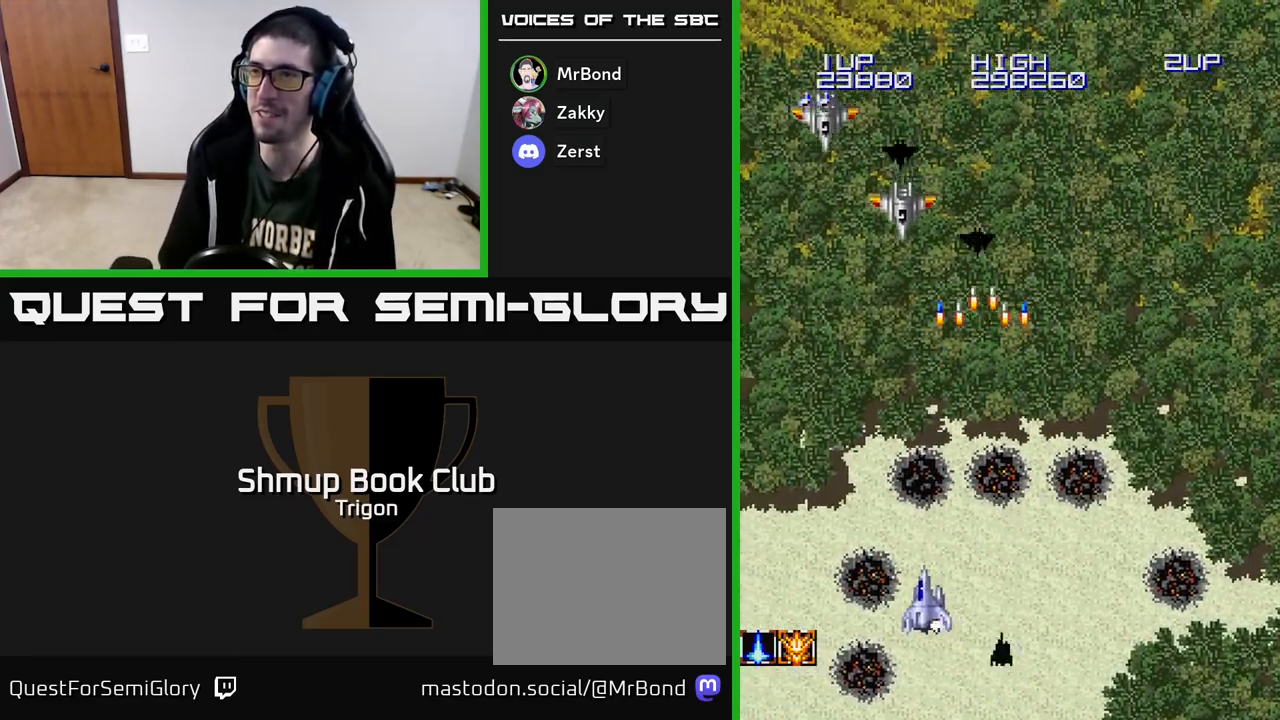
{"buttons": ["DPAD_LEFT"], "right_stick": "center", "events": [[33, "A", "down"], [50, "DPAD_UP", "up"], [117, "A", "up"], [200, "A", "down"], [283, "A", "up"], [367, "A", "down"], [467, "A", "up"]]}
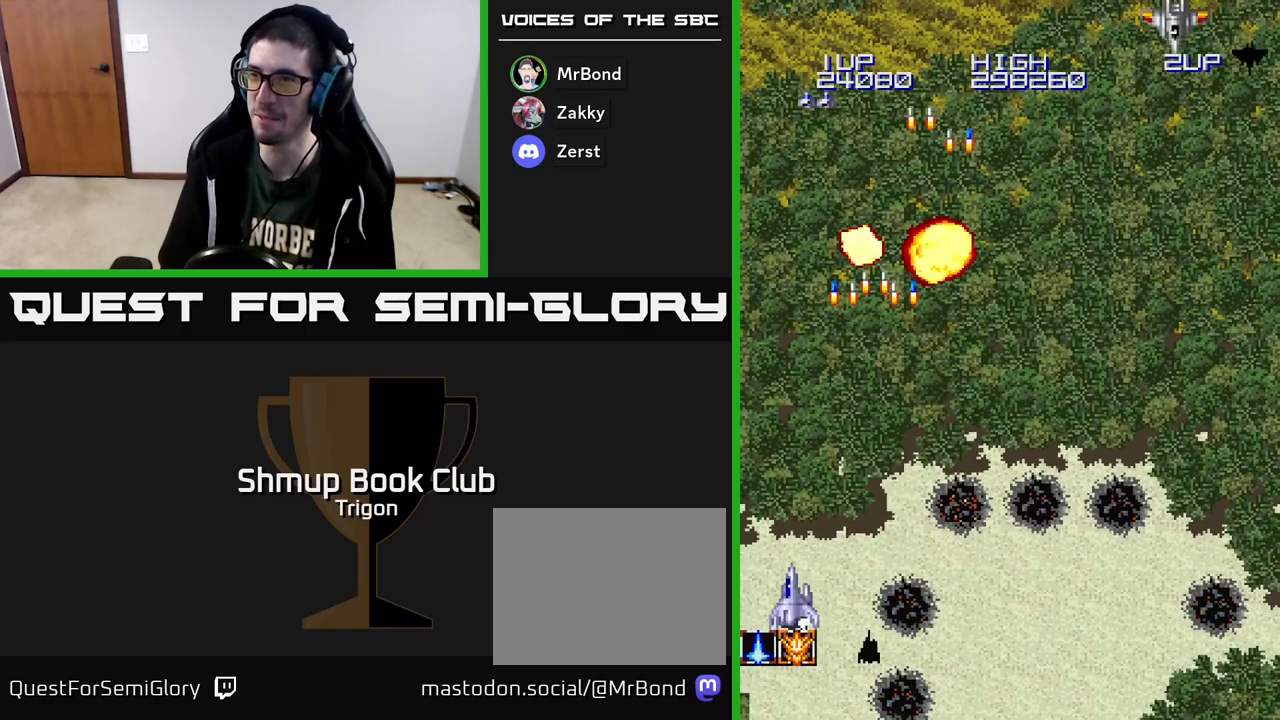
{"buttons": ["DPAD_RIGHT"], "right_stick": "center", "events": [[33, "DPAD_LEFT", "up"], [50, "A", "down"], [50, "DPAD_DOWN", "down"], [83, "DPAD_RIGHT", "down"], [150, "A", "up"], [267, "DPAD_DOWN", "up"]]}
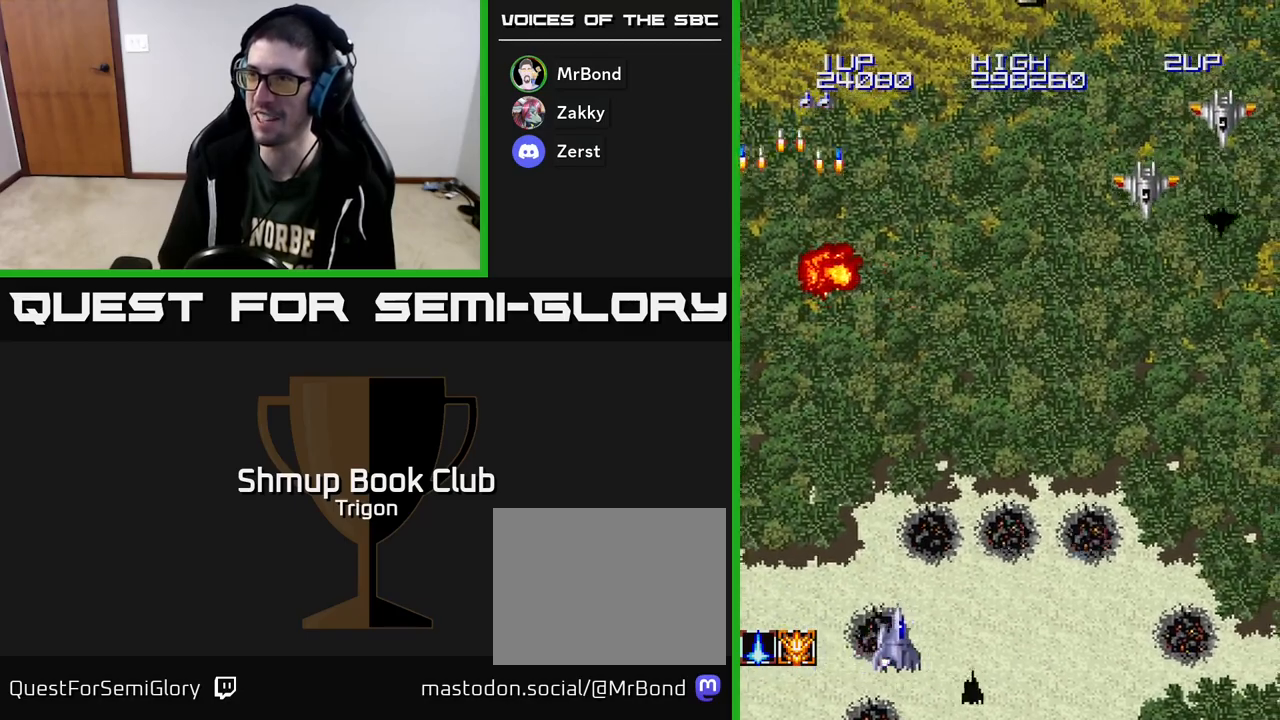
{"buttons": ["DPAD_RIGHT"], "right_stick": "center", "events": [[367, "A", "down"], [433, "A", "up"]]}
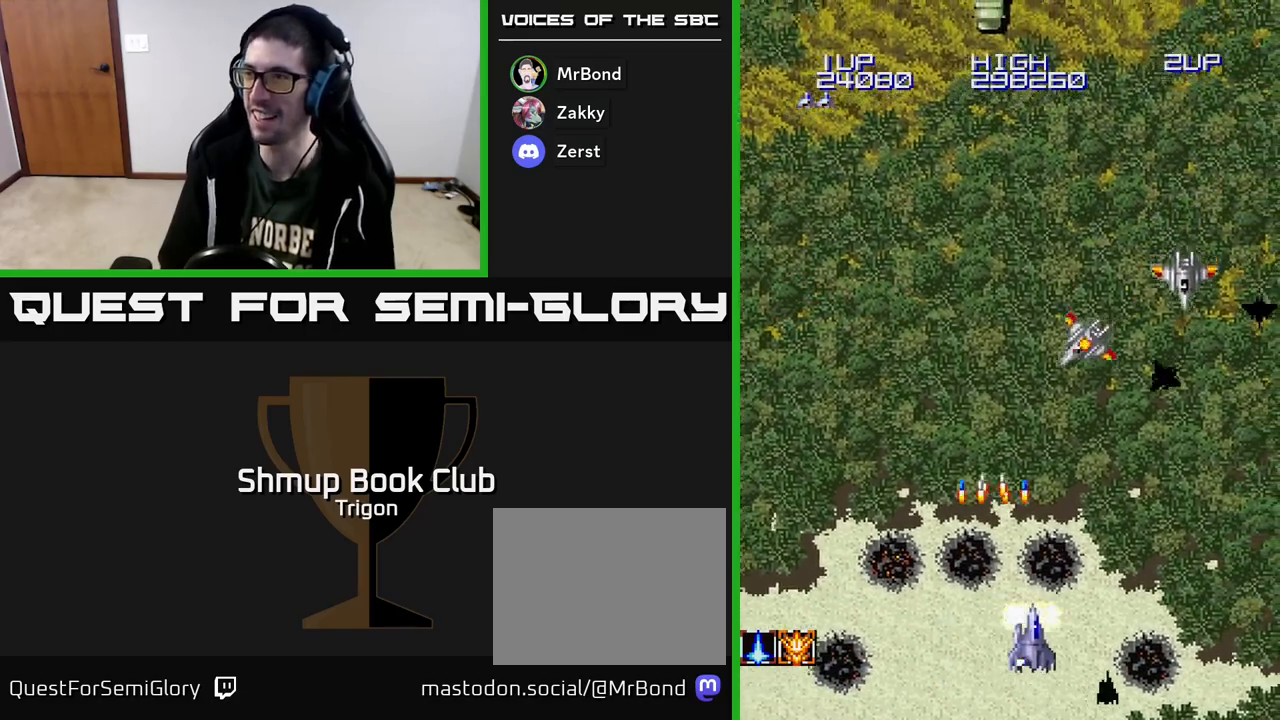
{"buttons": ["A", "DPAD_RIGHT"], "right_stick": "center", "events": [[17, "A", "down"], [67, "A", "up"], [167, "A", "down"], [250, "A", "up"], [317, "A", "down"], [383, "A", "up"], [450, "A", "down"]]}
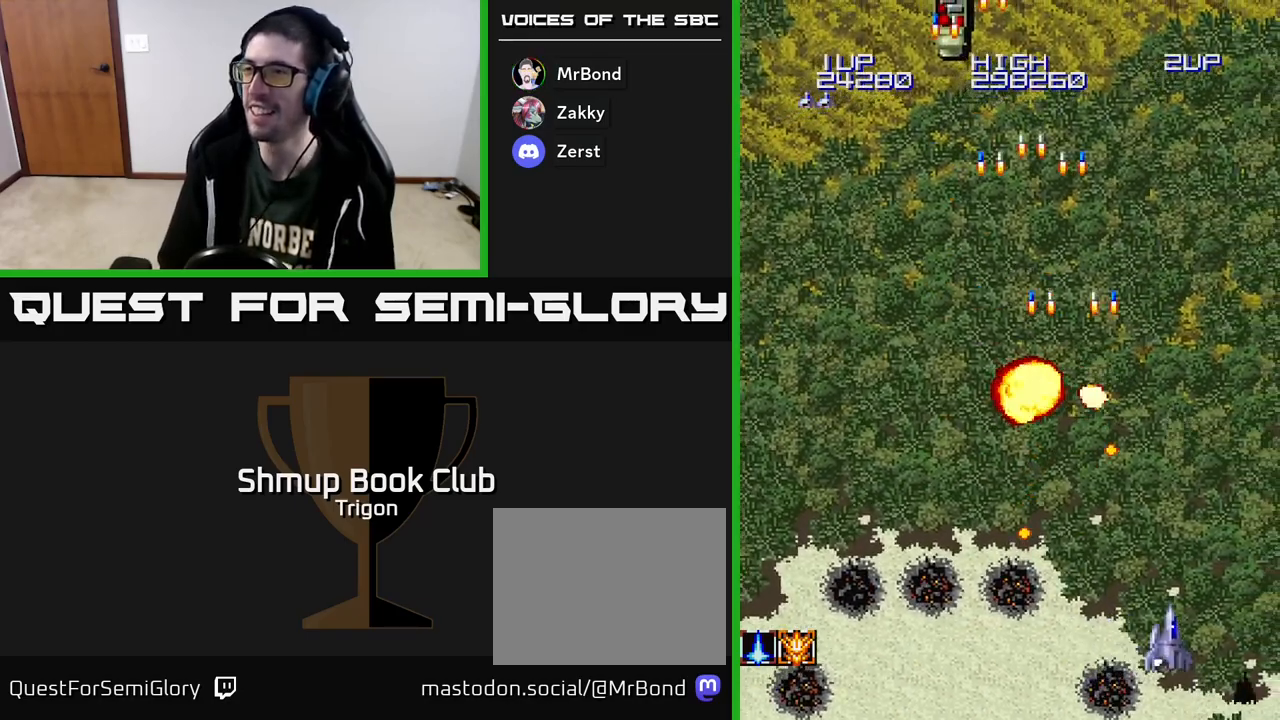
{"buttons": ["DPAD_LEFT"], "right_stick": "center", "events": [[33, "DPAD_UP", "down"], [67, "A", "up"], [67, "DPAD_RIGHT", "up"], [100, "DPAD_RIGHT", "down"], [283, "DPAD_RIGHT", "up"], [367, "DPAD_LEFT", "down"], [433, "DPAD_UP", "up"]]}
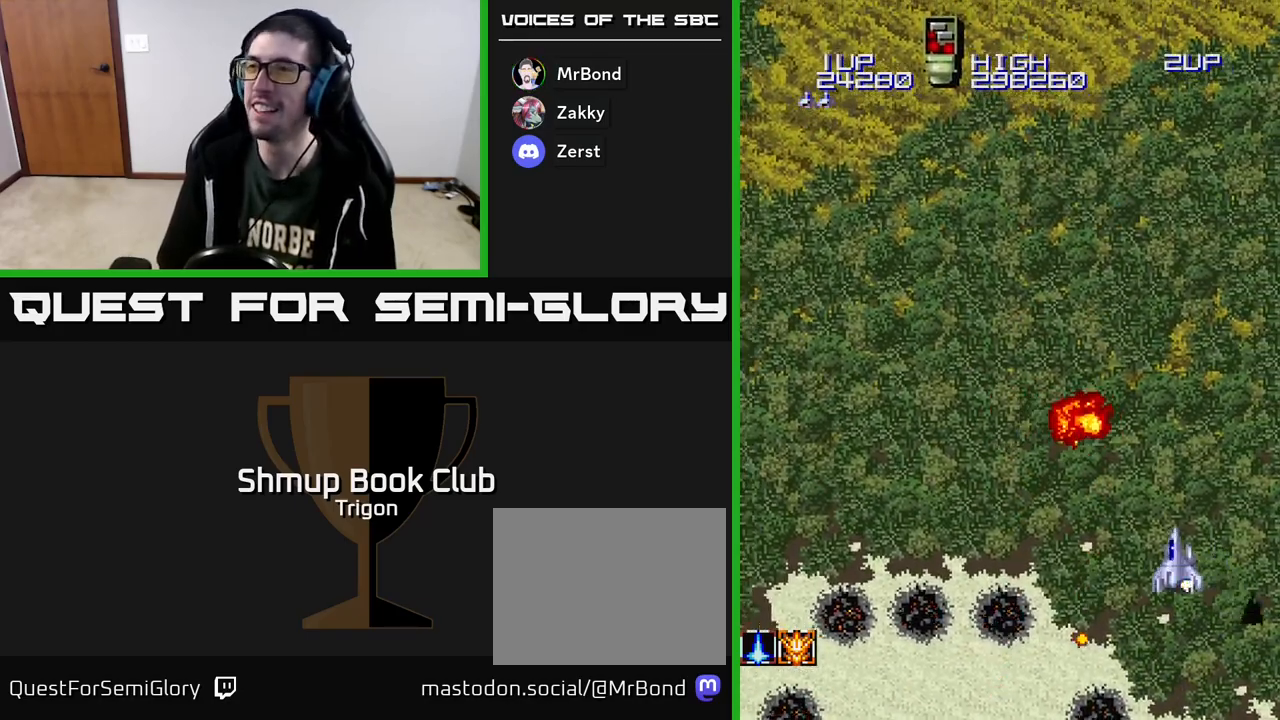
{"buttons": ["DPAD_LEFT"], "right_stick": "center", "events": []}
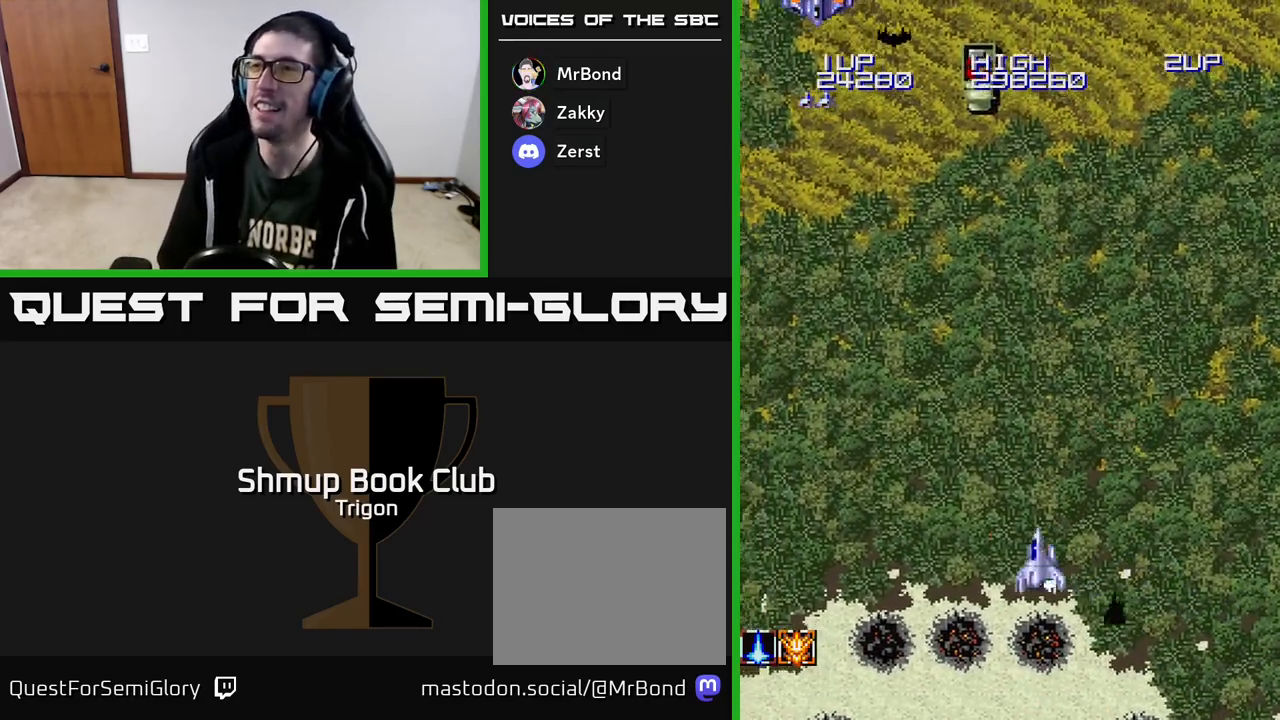
{"buttons": ["A", "DPAD_LEFT"], "right_stick": "center", "events": [[67, "A", "down"], [117, "A", "up"], [200, "A", "down"], [283, "A", "up"], [500, "A", "down"]]}